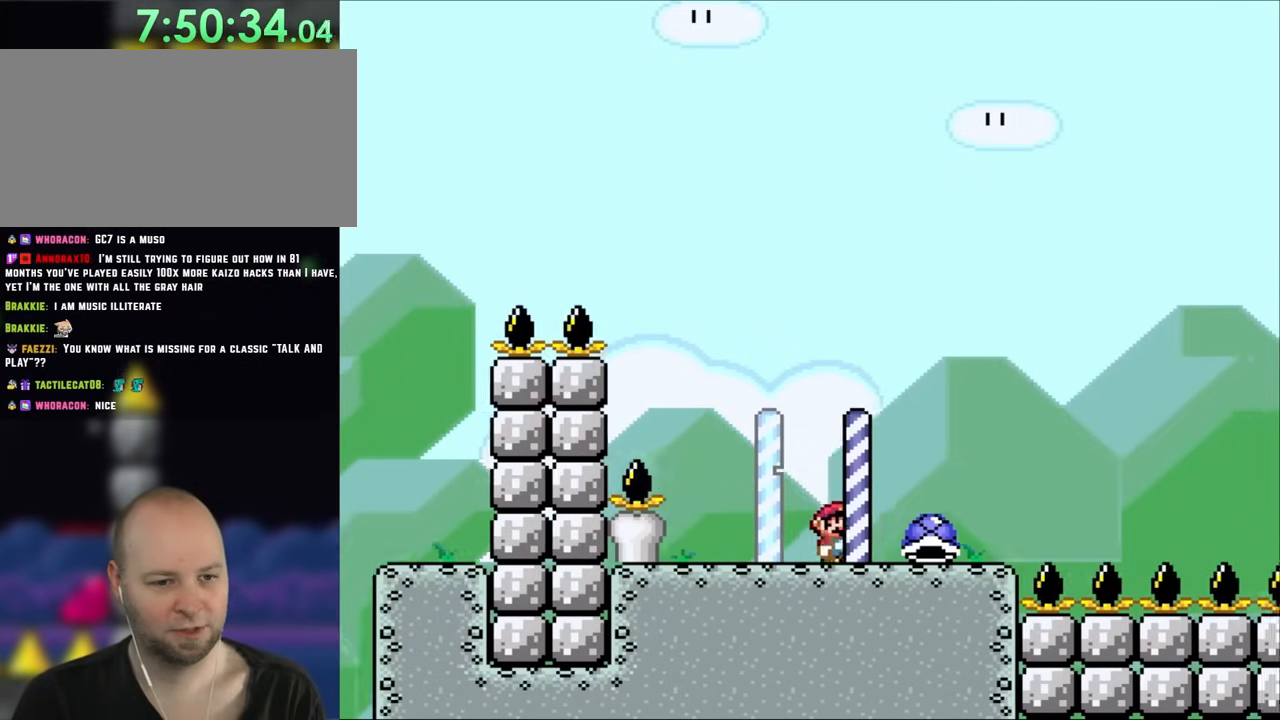
Gameplay with a controller (Nintendo layout); each line is a JSON object with the inputs held at the frame after it (dt_ms = milliseconds from this image to that frame). "events" lists button and stick changes between this image and that frame as [ms after this image, input, new state], when the widget could be followed in between. Not read: L1 L3 R3 Y.
{"dt_ms": 500, "buttons": [], "events": [[283, "DPAD_LEFT", "down"], [283, "DPAD_RIGHT", "up"], [450, "DPAD_LEFT", "up"]]}
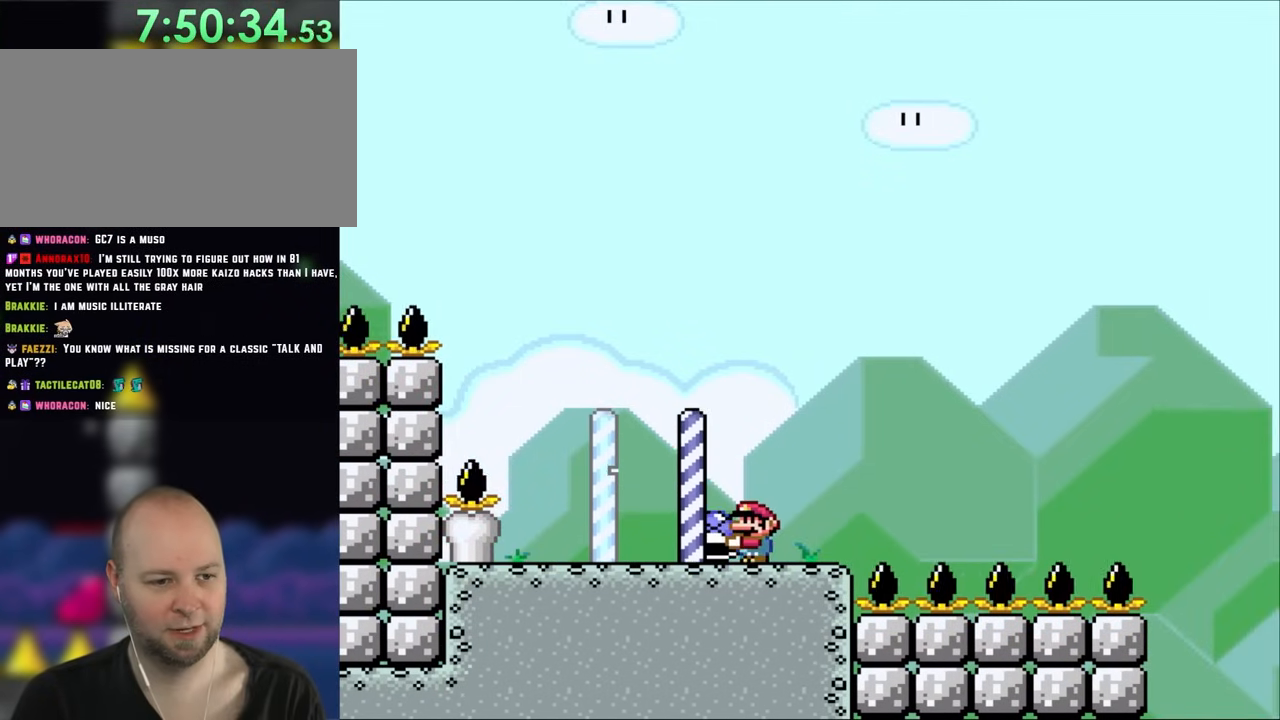
{"dt_ms": 500, "buttons": ["B", "DPAD_LEFT"], "events": [[150, "B", "down"], [150, "DPAD_LEFT", "down"], [267, "DPAD_LEFT", "up"], [483, "DPAD_LEFT", "down"]]}
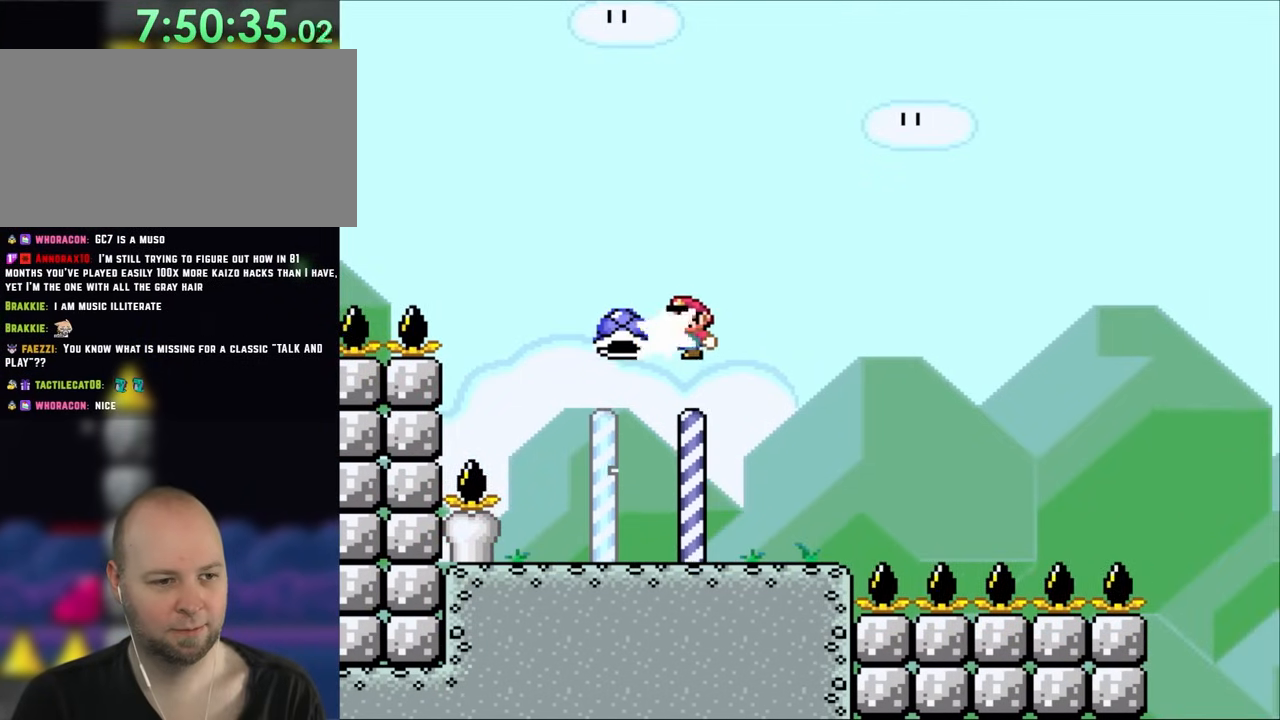
{"dt_ms": 500, "buttons": ["B", "DPAD_LEFT"], "events": []}
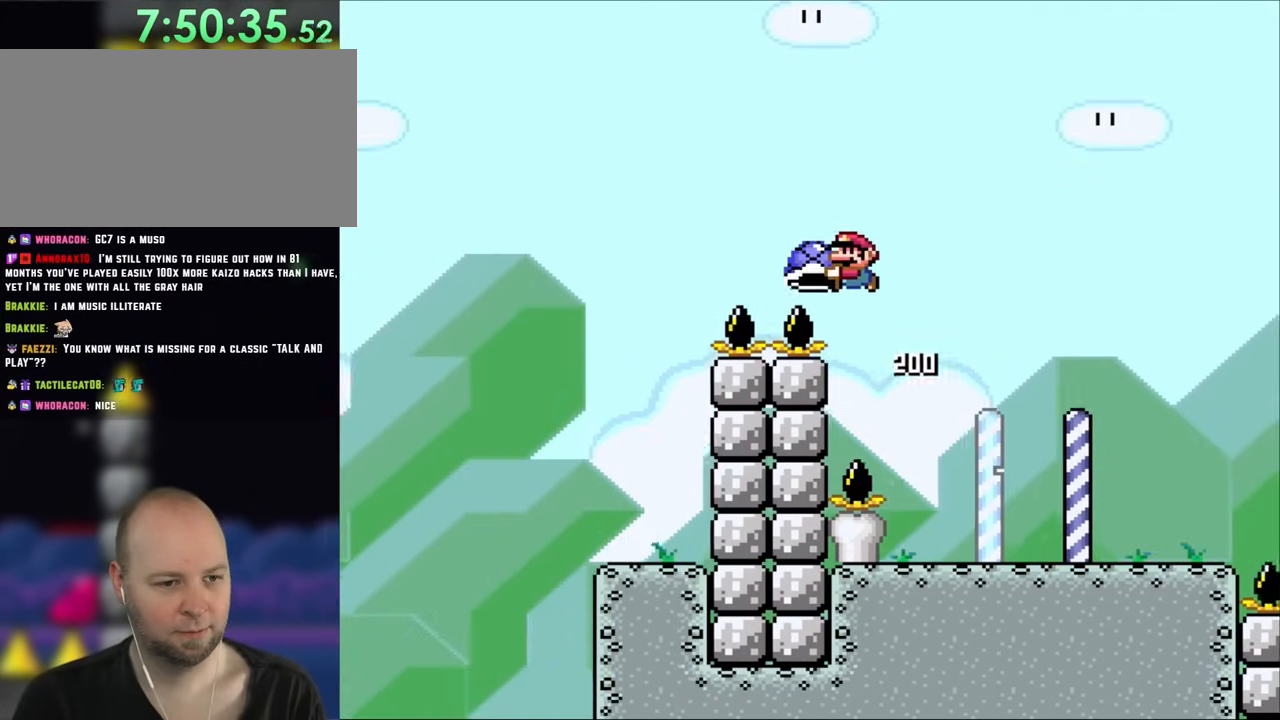
{"dt_ms": 500, "buttons": ["B", "DPAD_LEFT"], "events": []}
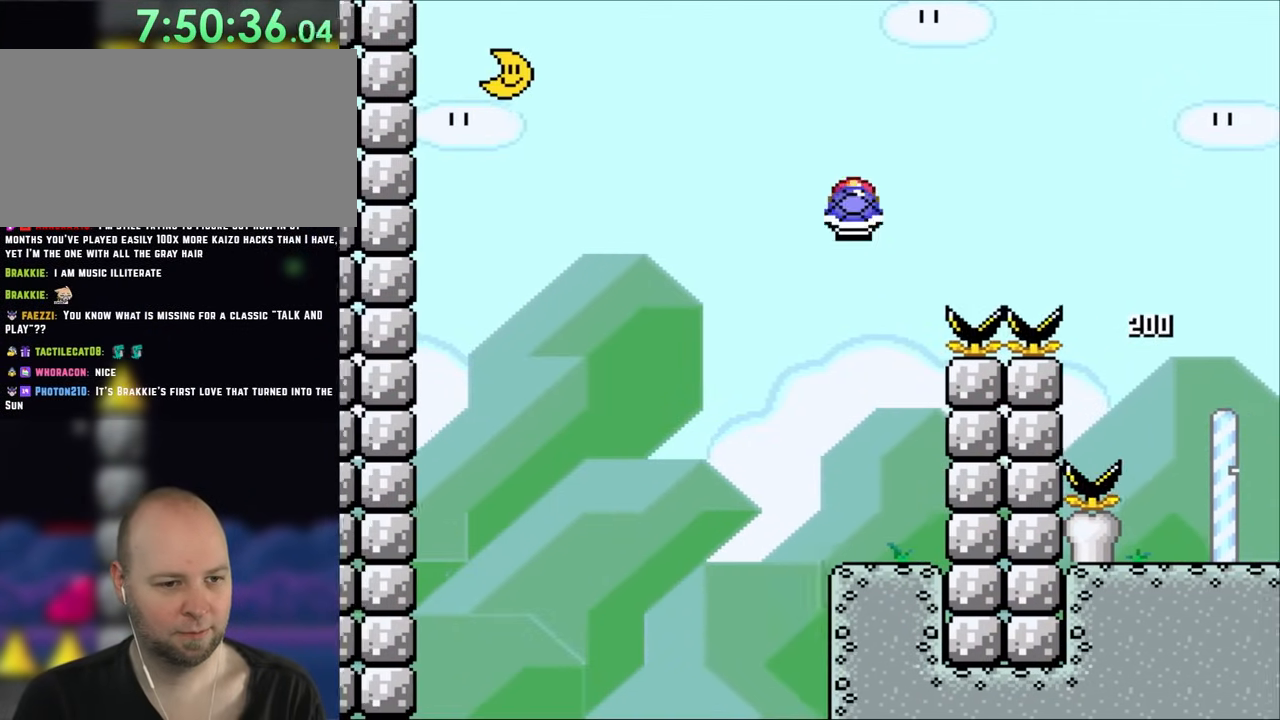
{"dt_ms": 500, "buttons": [], "events": [[33, "B", "up"], [33, "DPAD_LEFT", "up"], [67, "DPAD_RIGHT", "down"], [500, "DPAD_RIGHT", "up"]]}
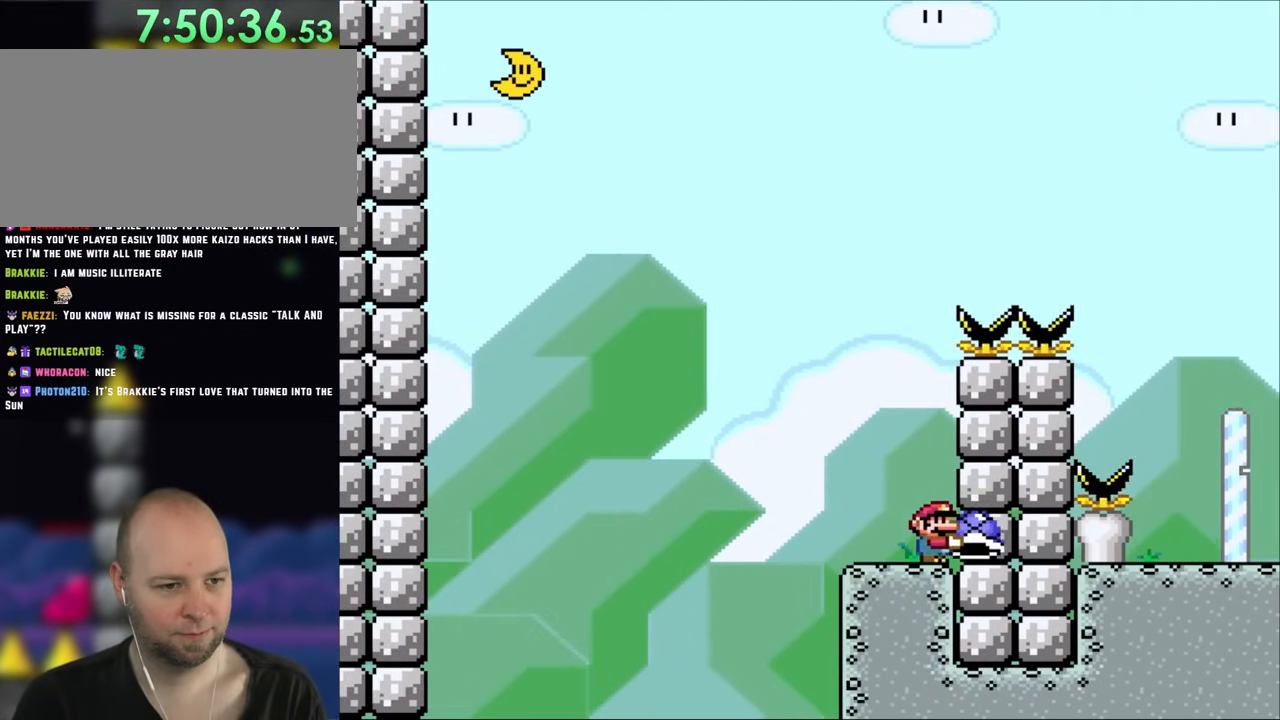
{"dt_ms": 500, "buttons": ["B", "DPAD_LEFT"], "events": [[117, "DPAD_LEFT", "down"], [450, "B", "down"]]}
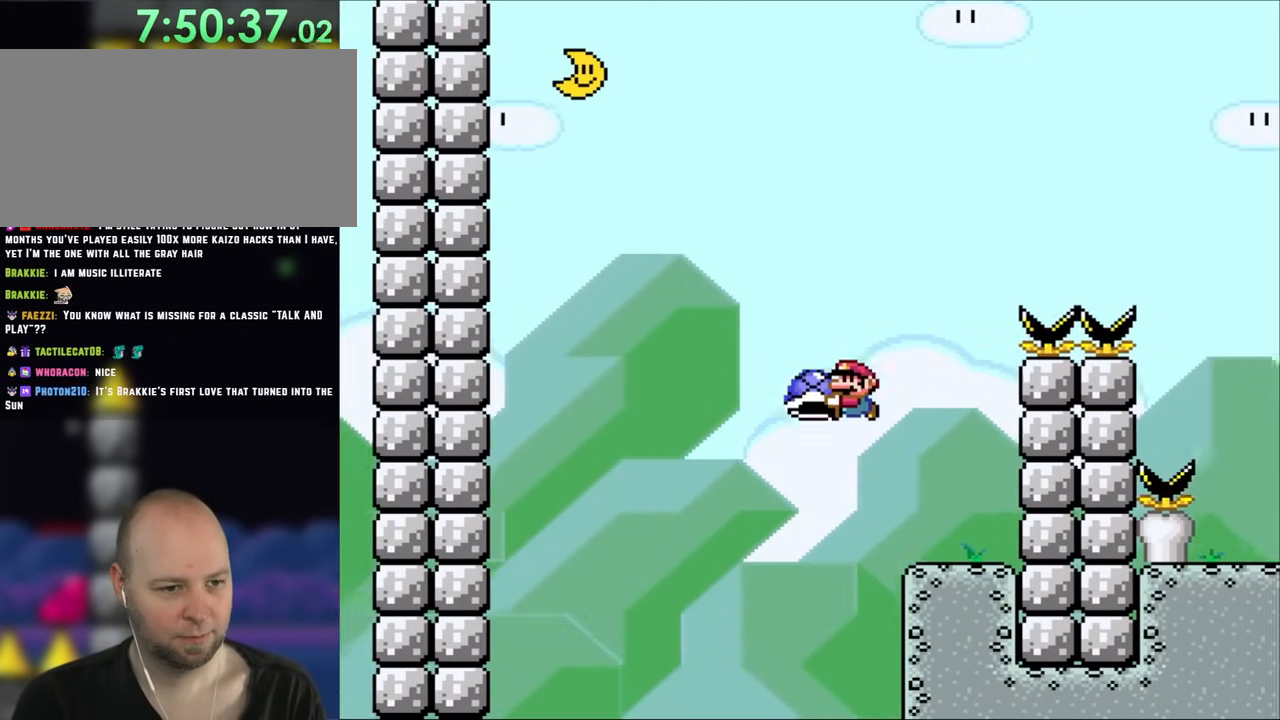
{"dt_ms": 500, "buttons": ["B"], "events": [[33, "DPAD_LEFT", "up"]]}
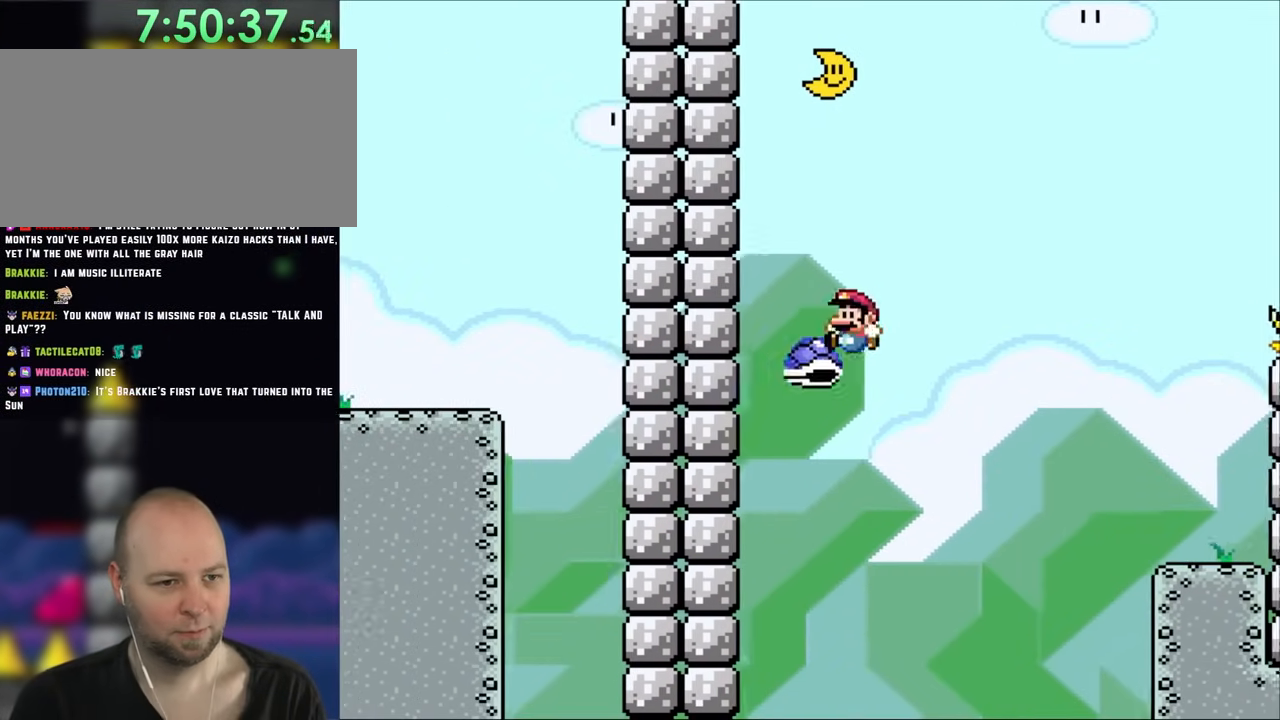
{"dt_ms": 500, "buttons": ["B", "DPAD_RIGHT"], "events": [[117, "DPAD_RIGHT", "down"], [267, "DPAD_RIGHT", "up"], [417, "DPAD_RIGHT", "down"]]}
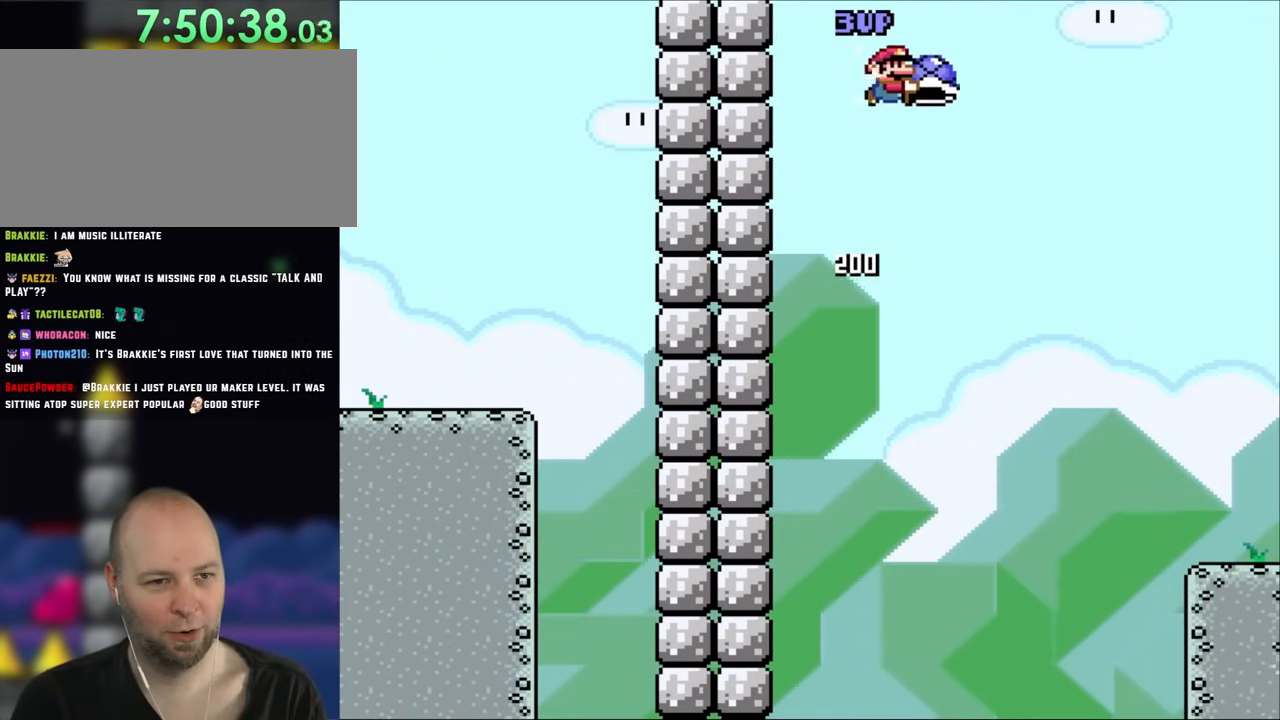
{"dt_ms": 500, "buttons": ["B", "DPAD_RIGHT"], "events": []}
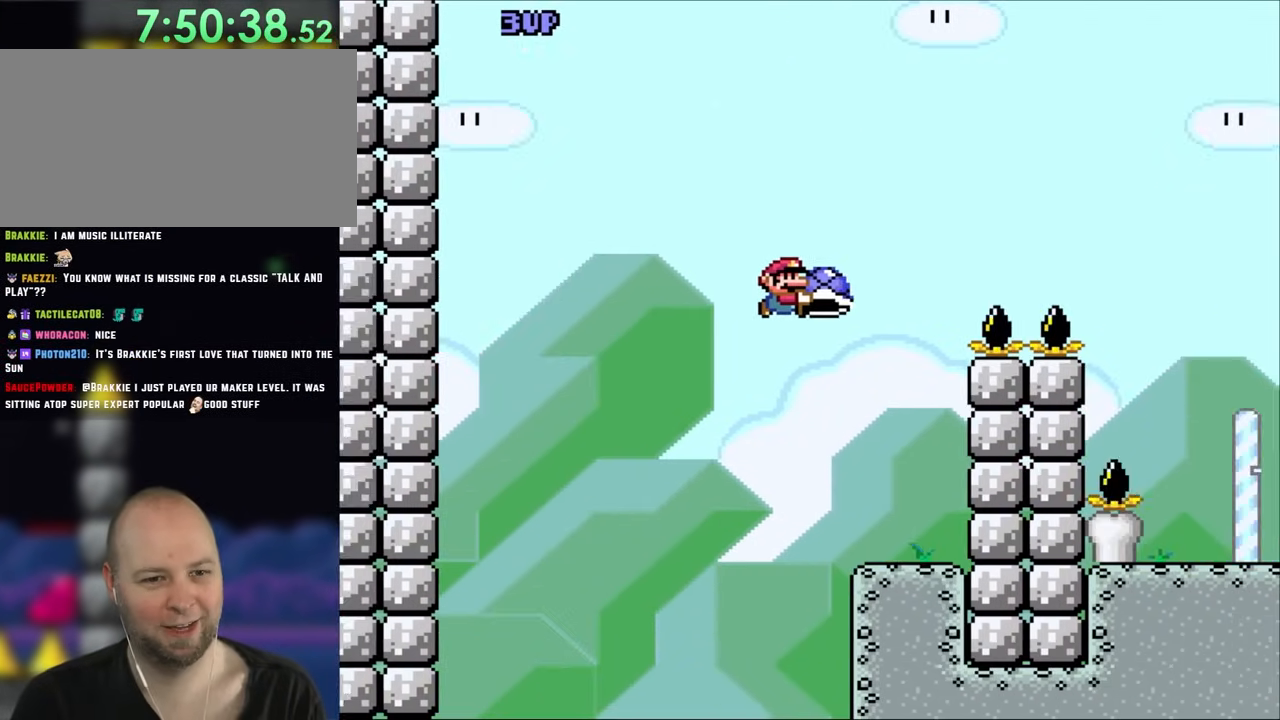
{"dt_ms": 500, "buttons": ["DPAD_LEFT"], "events": [[117, "B", "up"], [367, "DPAD_RIGHT", "up"], [417, "DPAD_LEFT", "down"]]}
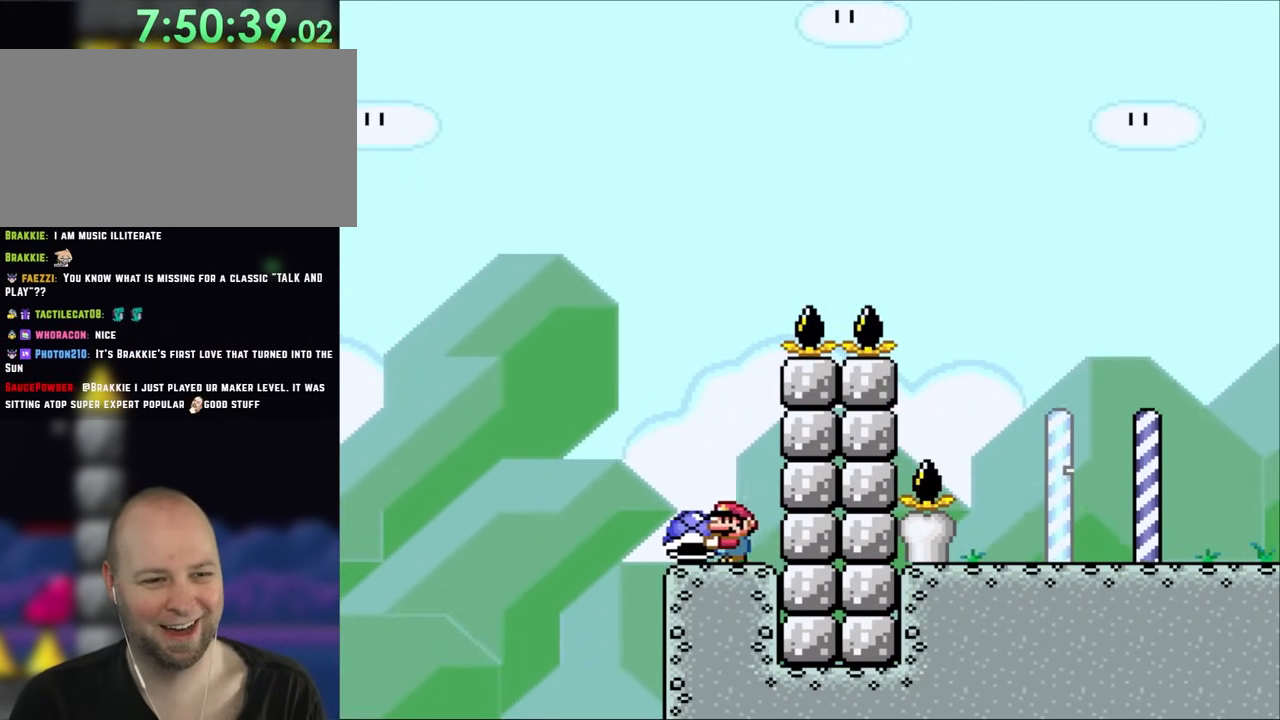
{"dt_ms": 500, "buttons": ["B", "DPAD_RIGHT"], "events": [[233, "B", "down"], [350, "DPAD_LEFT", "up"], [483, "DPAD_RIGHT", "down"]]}
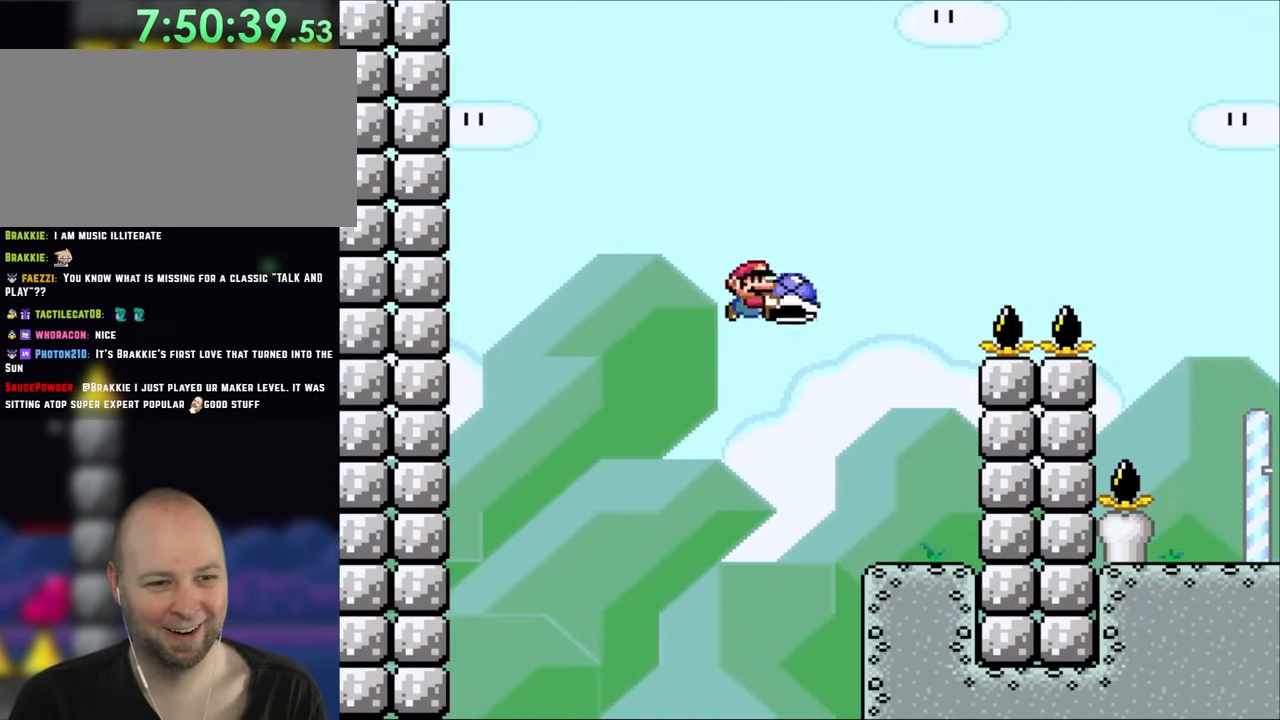
{"dt_ms": 500, "buttons": ["B", "DPAD_RIGHT"], "events": [[333, "DPAD_RIGHT", "up"], [467, "DPAD_RIGHT", "down"]]}
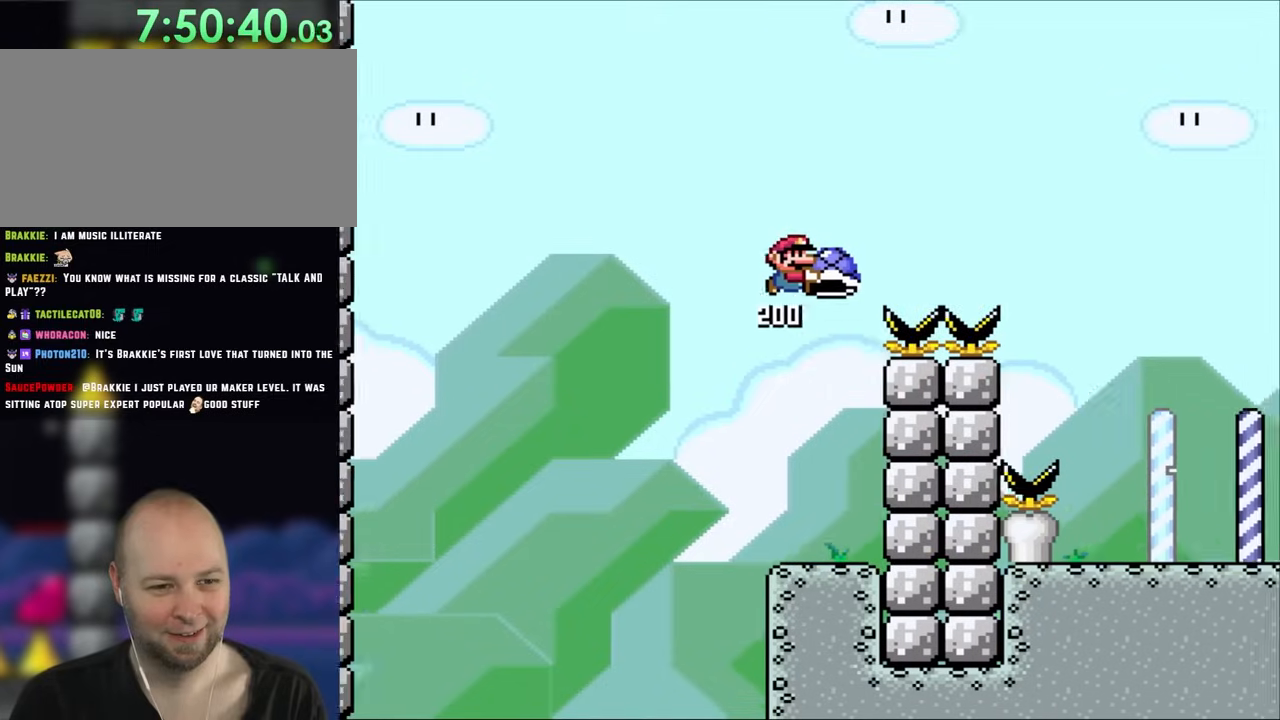
{"dt_ms": 500, "buttons": ["DPAD_RIGHT"], "events": [[250, "B", "up"]]}
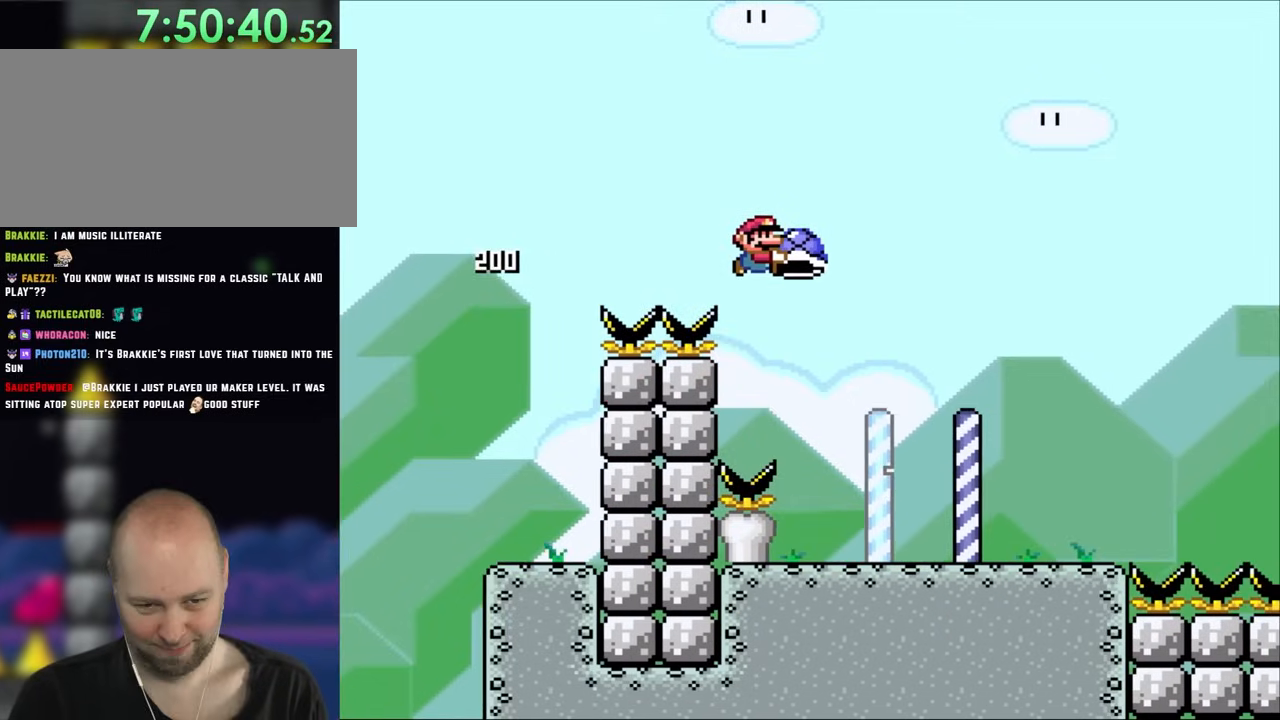
{"dt_ms": 500, "buttons": ["DPAD_RIGHT"], "events": []}
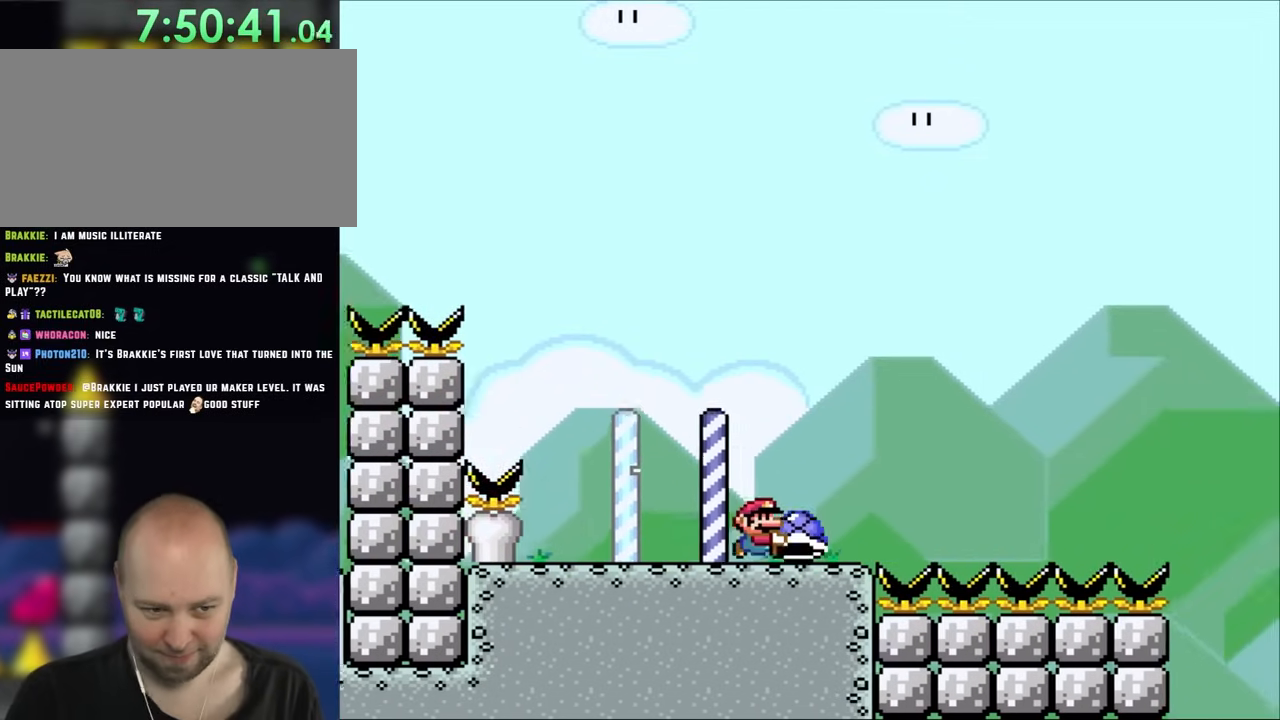
{"dt_ms": 500, "buttons": ["DPAD_LEFT"], "events": [[217, "B", "down"], [300, "DPAD_RIGHT", "up"], [350, "B", "up"], [350, "DPAD_LEFT", "down"]]}
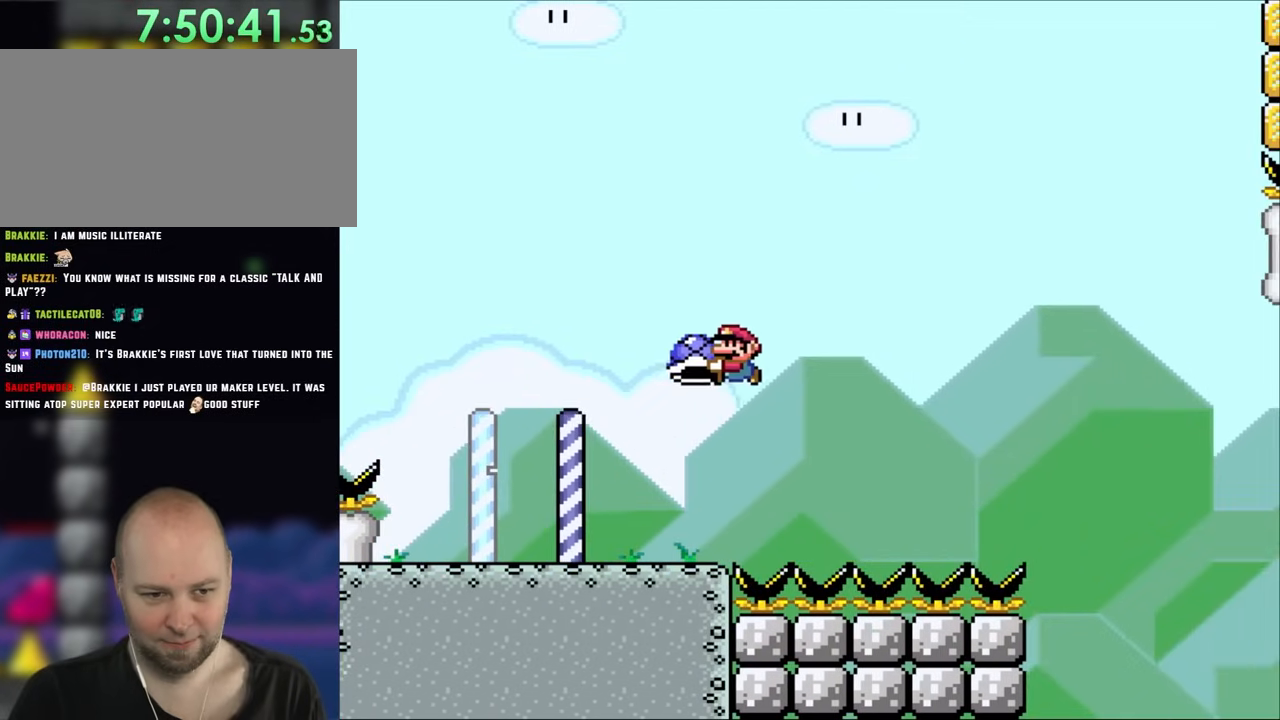
{"dt_ms": 500, "buttons": ["DPAD_RIGHT"], "events": [[383, "DPAD_LEFT", "up"], [467, "DPAD_RIGHT", "down"]]}
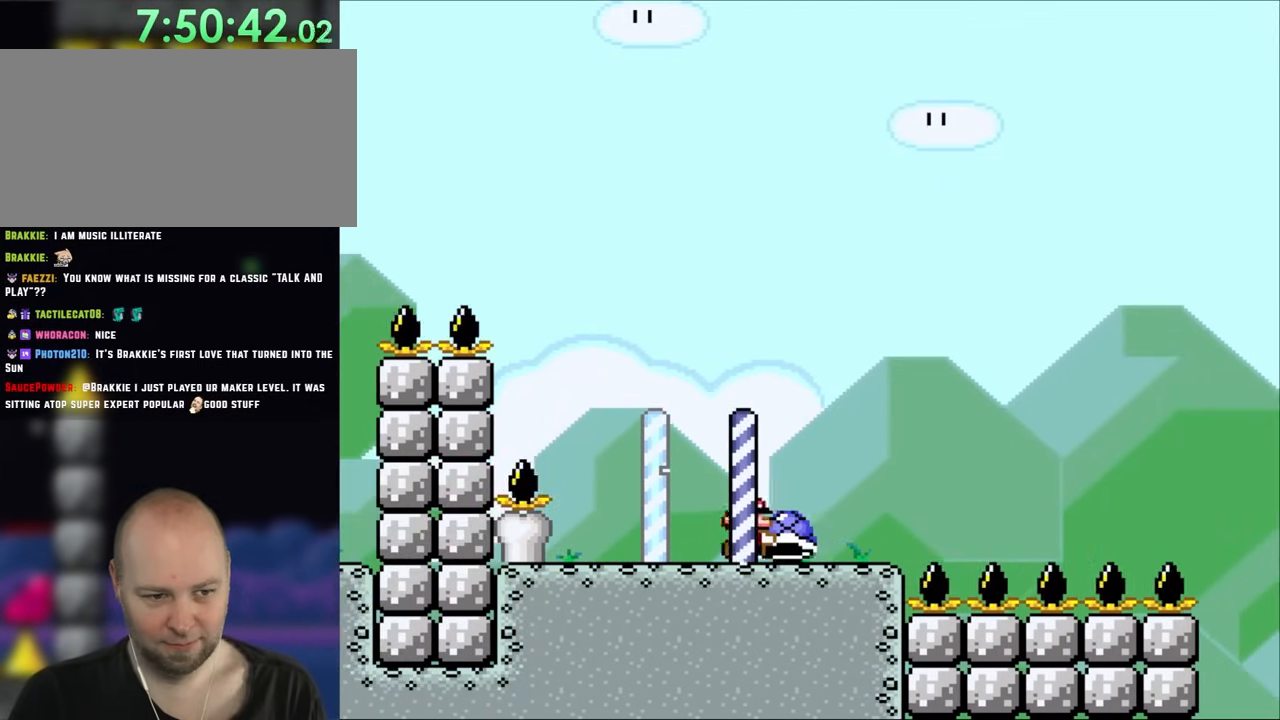
{"dt_ms": 500, "buttons": ["DPAD_LEFT"], "events": [[417, "DPAD_RIGHT", "up"], [450, "DPAD_LEFT", "down"]]}
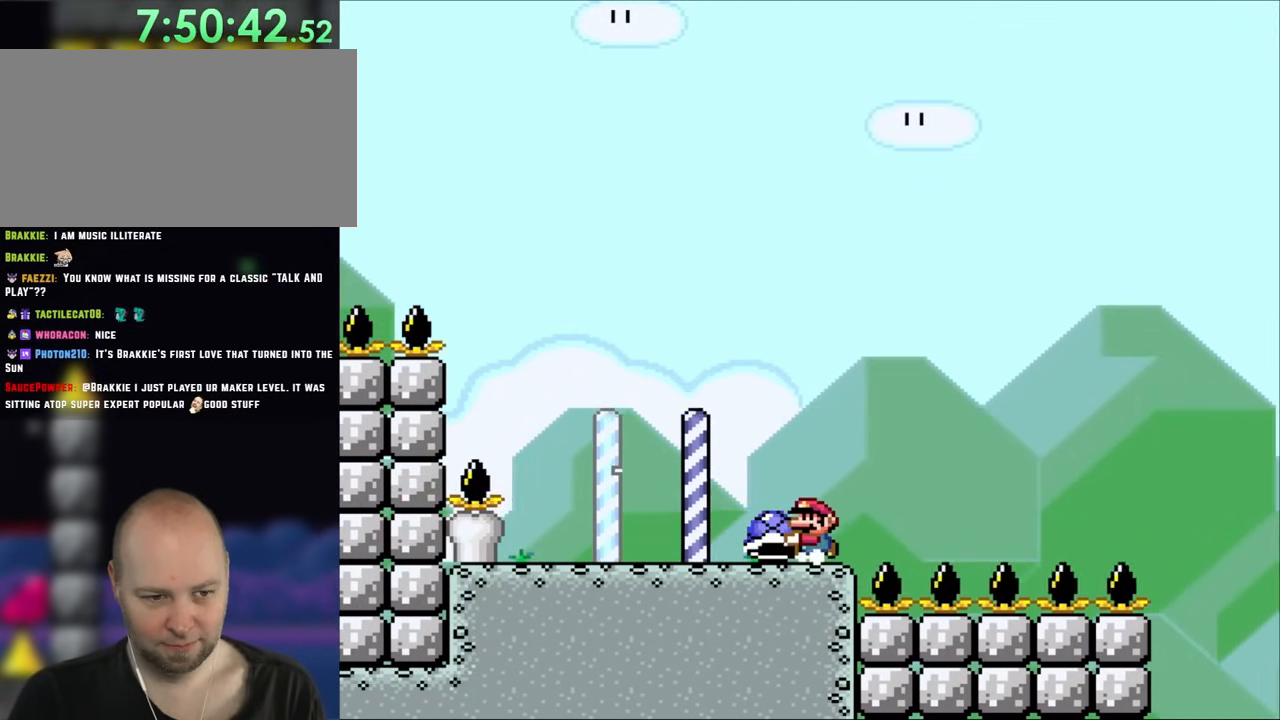
{"dt_ms": 500, "buttons": []}
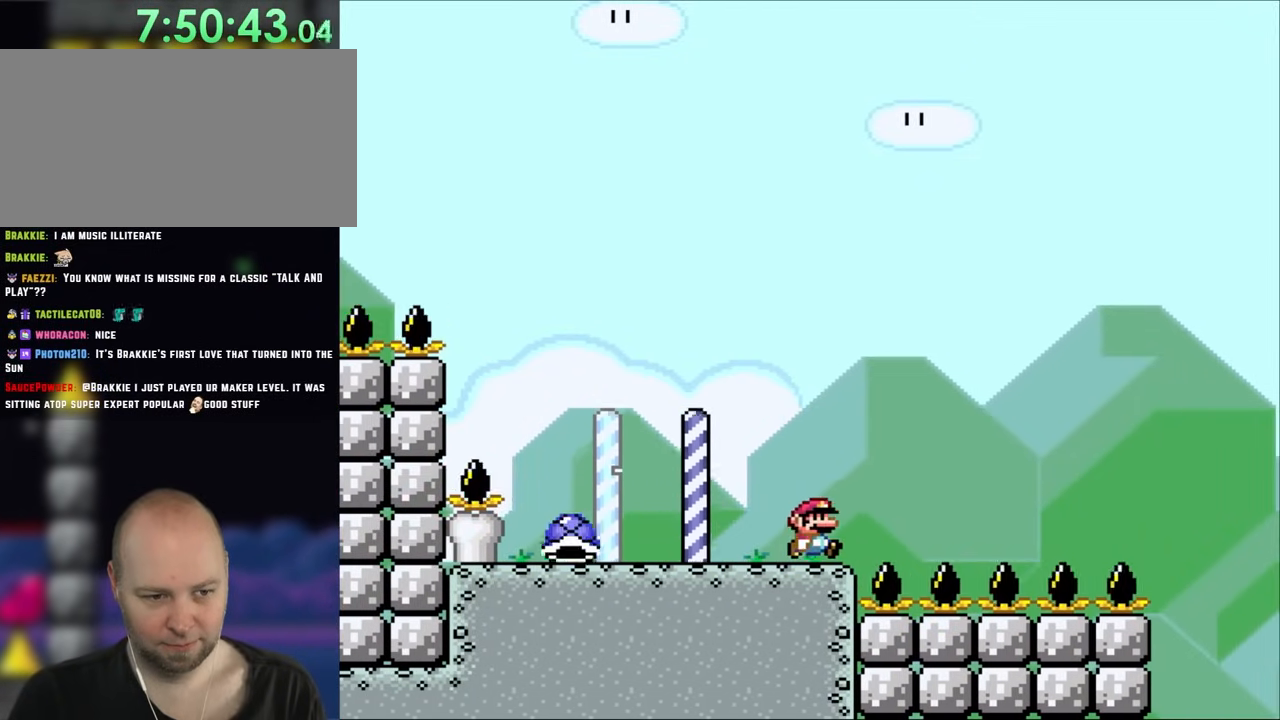
{"dt_ms": 1000, "buttons": ["B", "DPAD_RIGHT"]}
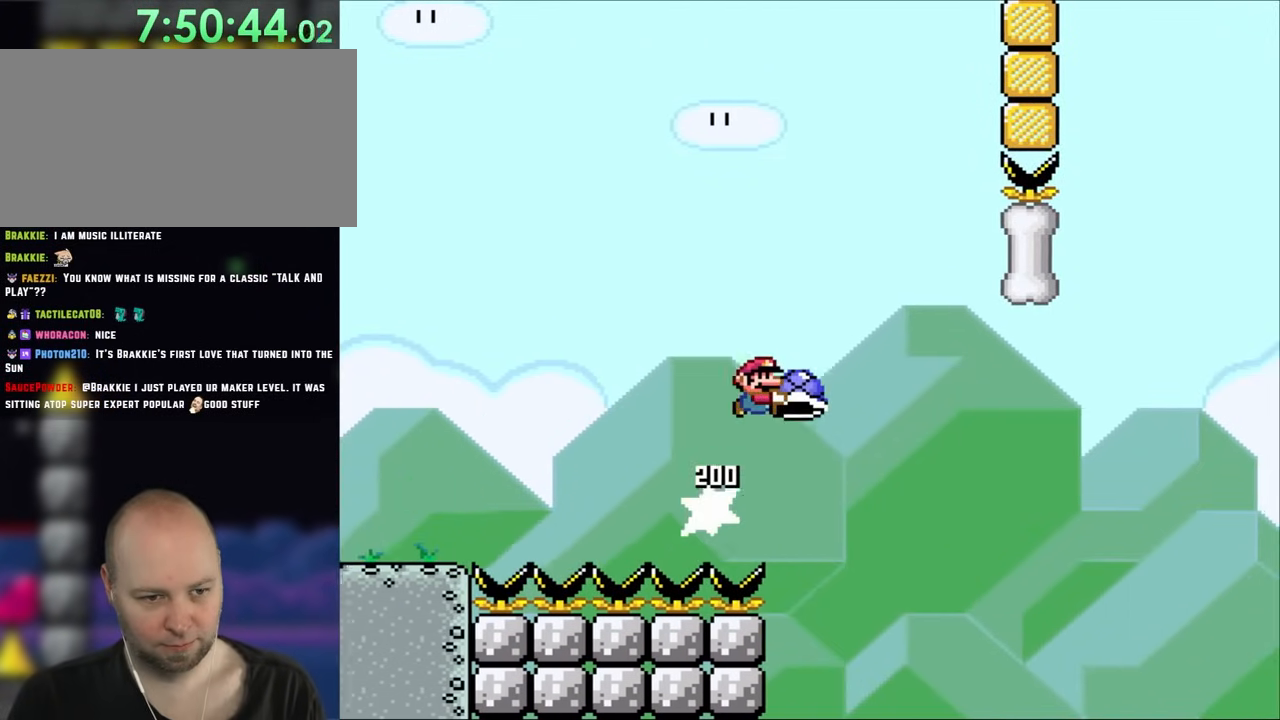
{"dt_ms": 500, "buttons": ["B", "DPAD_LEFT"], "events": [[383, "DPAD_RIGHT", "up"], [417, "DPAD_LEFT", "down"]]}
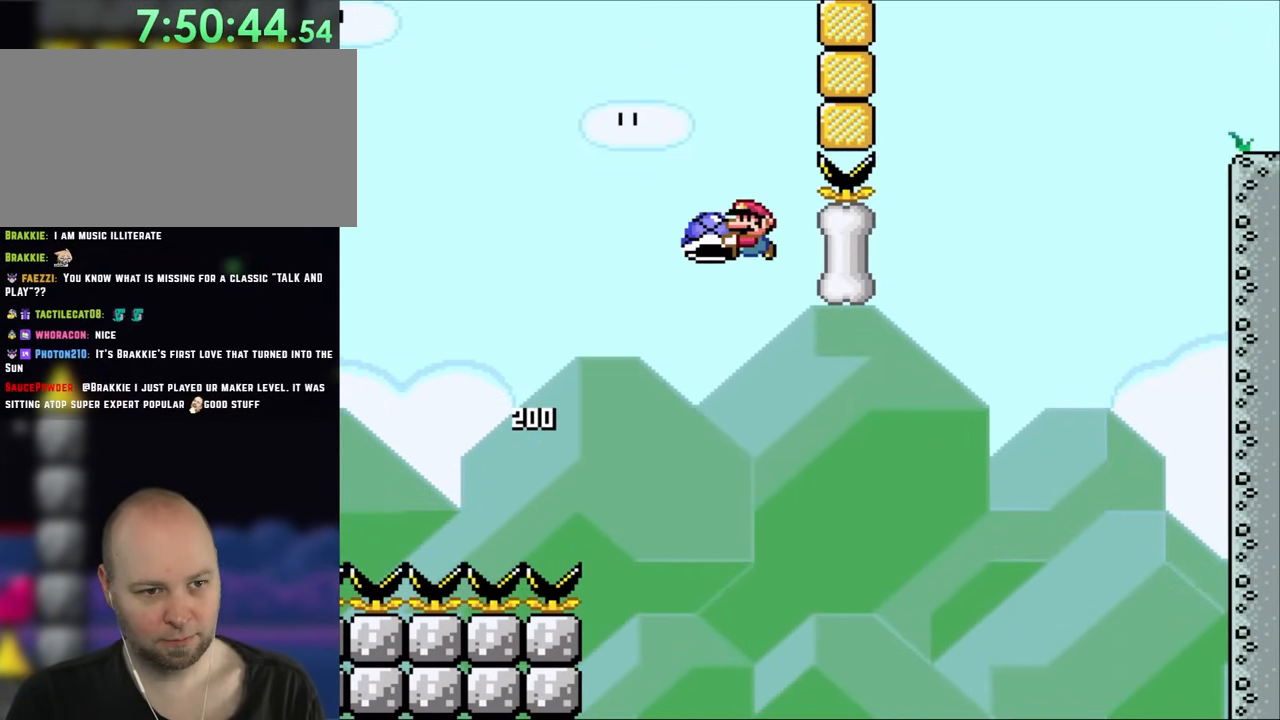
{"dt_ms": 500, "buttons": ["B", "DPAD_RIGHT"], "events": [[150, "DPAD_LEFT", "up"], [217, "DPAD_RIGHT", "down"]]}
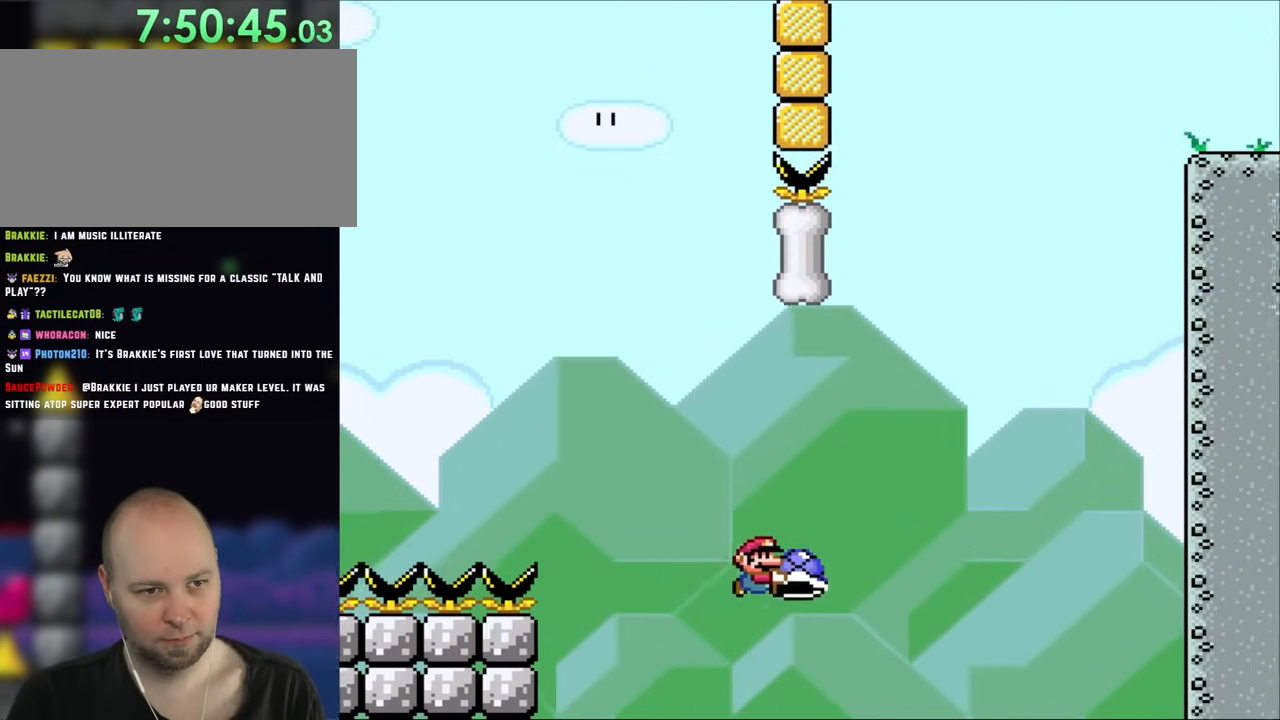
{"dt_ms": 500, "buttons": ["B"], "events": [[33, "DPAD_RIGHT", "up"]]}
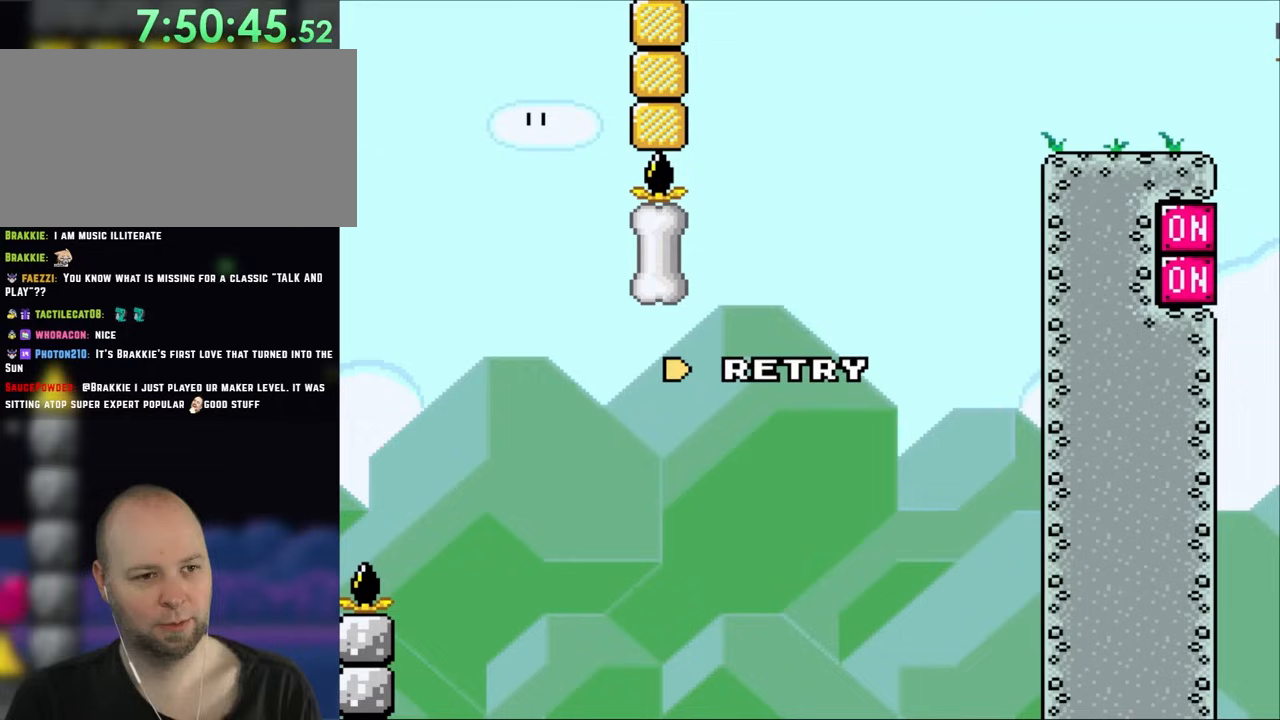
{"dt_ms": 500, "buttons": ["B"], "events": []}
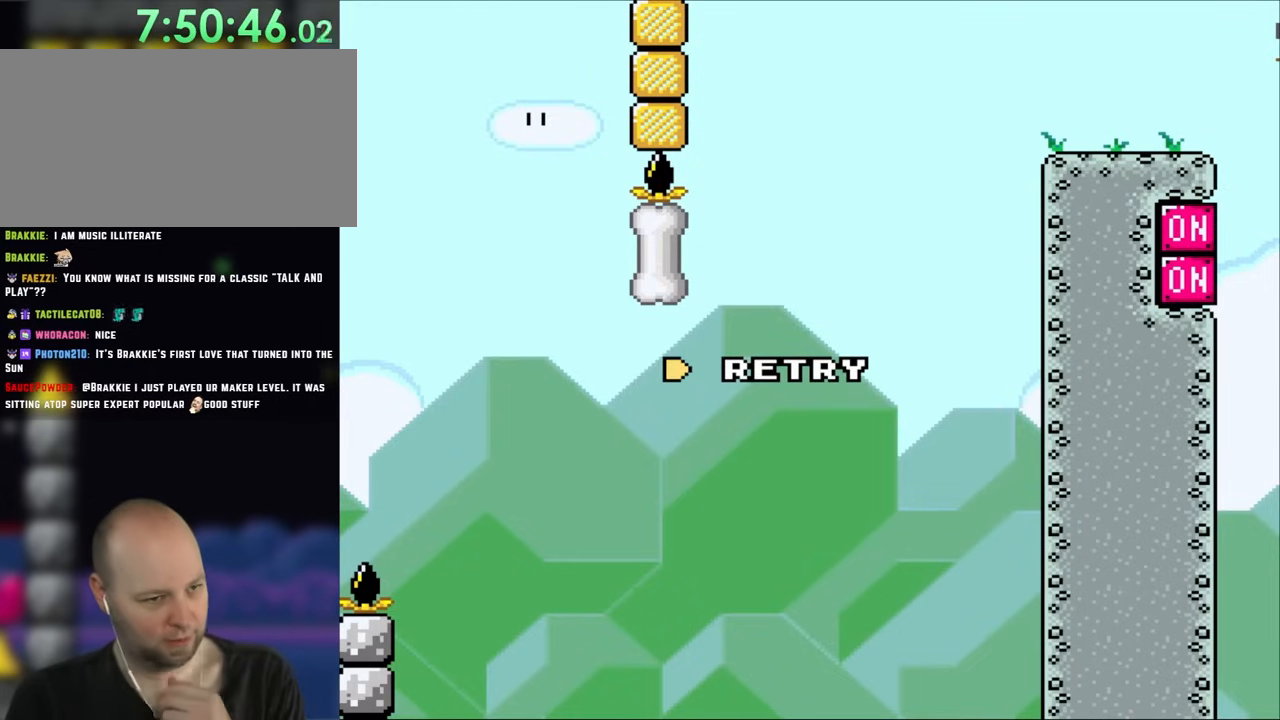
{"dt_ms": 500, "buttons": ["B"], "events": []}
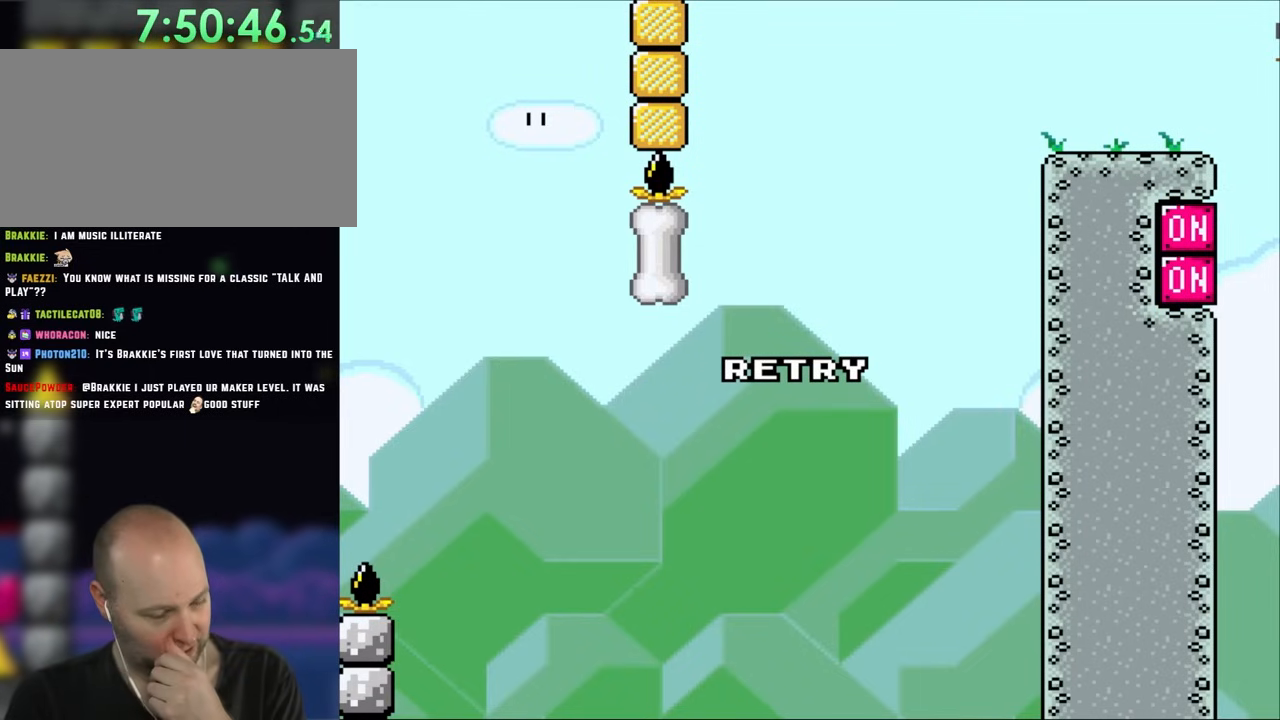
{"dt_ms": 500, "buttons": ["B"], "events": []}
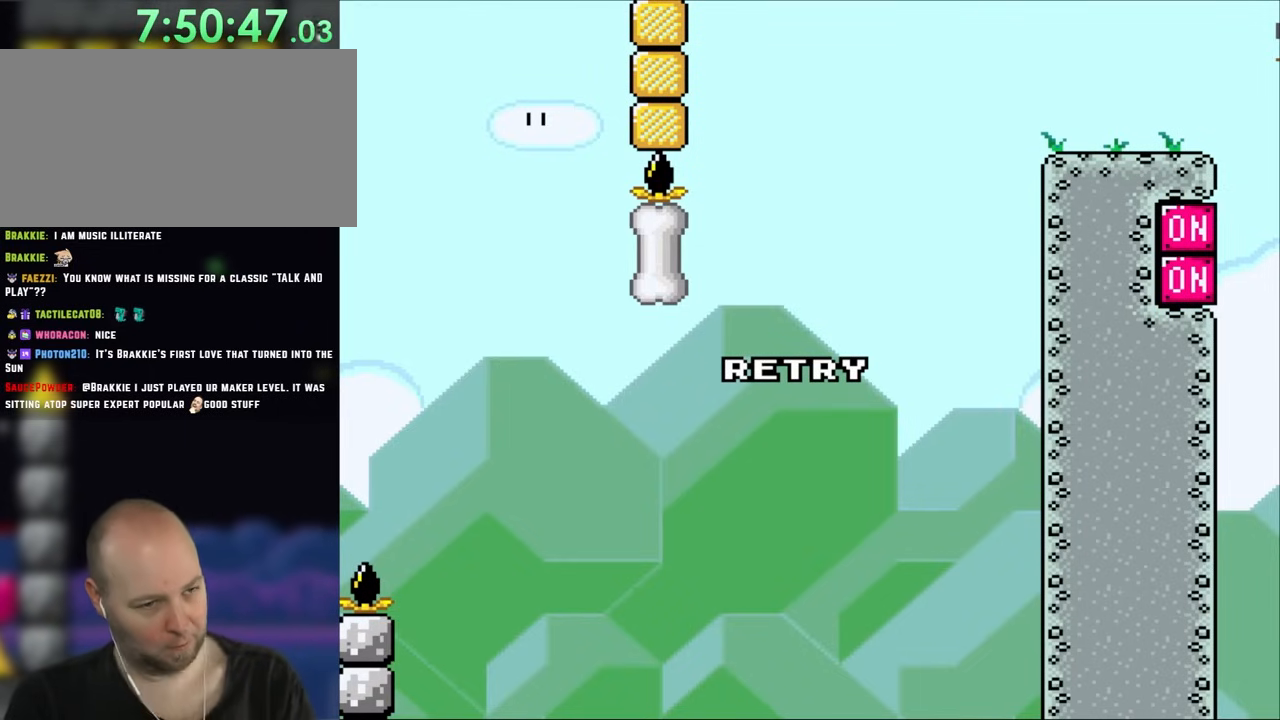
{"dt_ms": 500, "buttons": ["B"], "events": []}
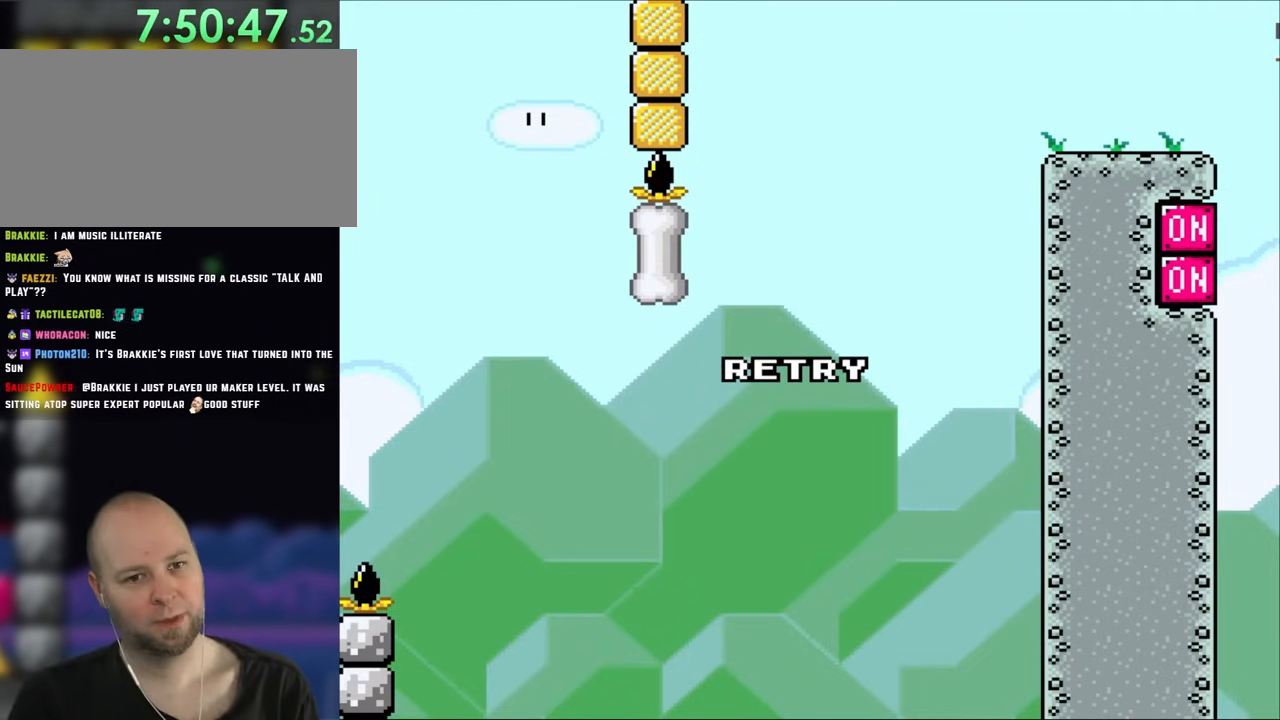
{"dt_ms": 500, "buttons": ["B"], "events": []}